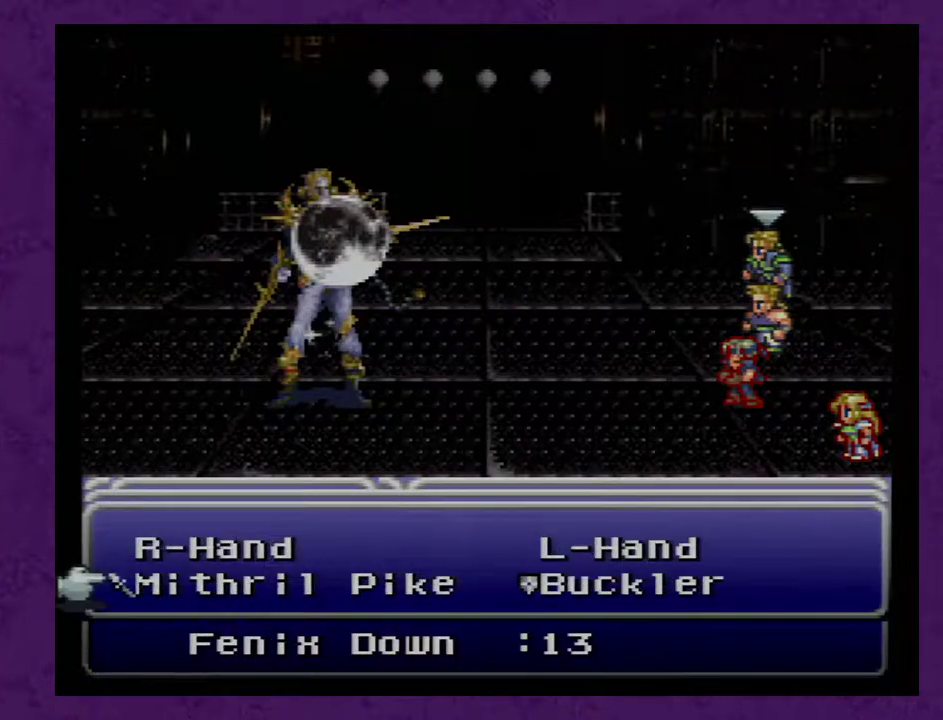
Gameplay with a controller (Nintendo layout); each line is a JSON object with the inputs held at the frame after it. "events" lists button and stick changes between this image and that frame as [ms after this image, input, new state], when the widget could be followed in between. Not read: L3 R3.
{"buttons": ["A"], "events": [[483, "A", "down"]]}
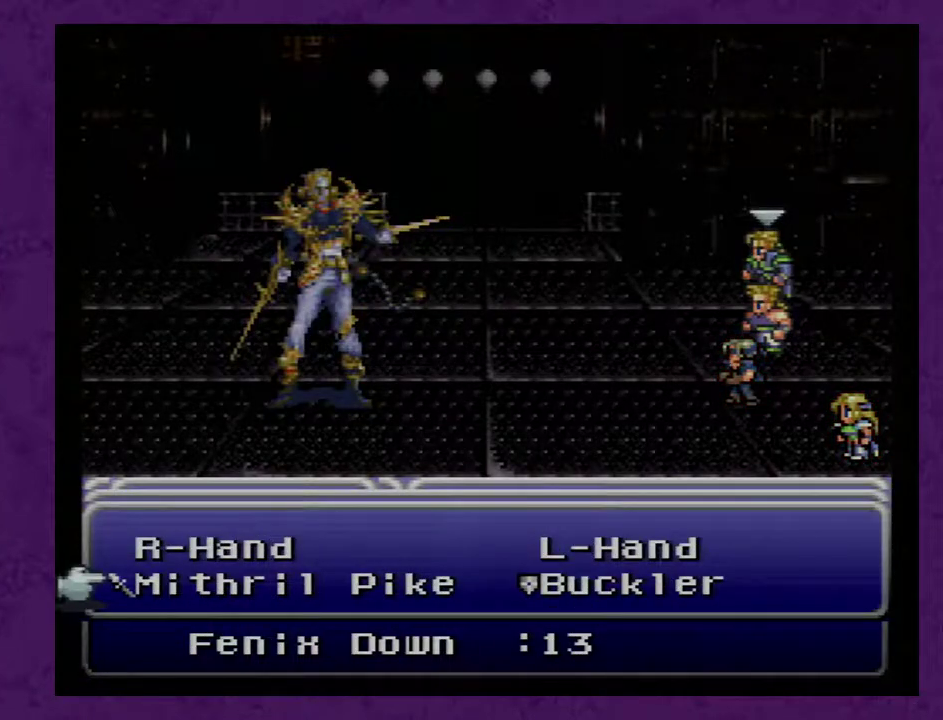
{"buttons": ["DPAD_DOWN"], "events": [[50, "A", "up"], [167, "DPAD_DOWN", "down"]]}
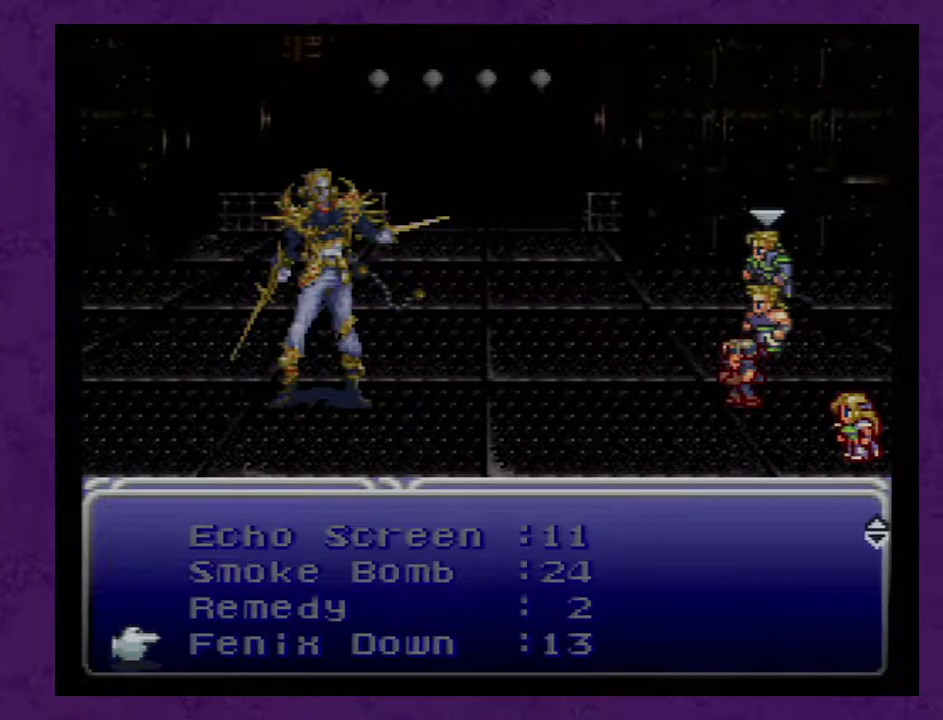
{"buttons": [], "events": [[267, "DPAD_DOWN", "up"]]}
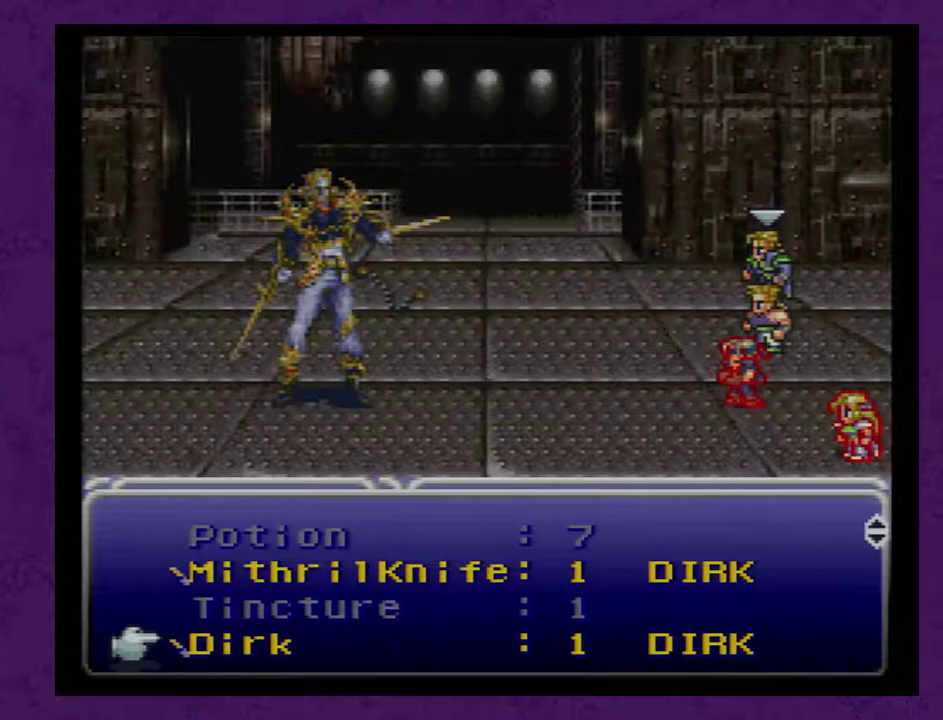
{"buttons": [], "events": [[250, "DPAD_DOWN", "down"], [317, "DPAD_DOWN", "up"], [383, "DPAD_DOWN", "down"], [500, "DPAD_DOWN", "up"]]}
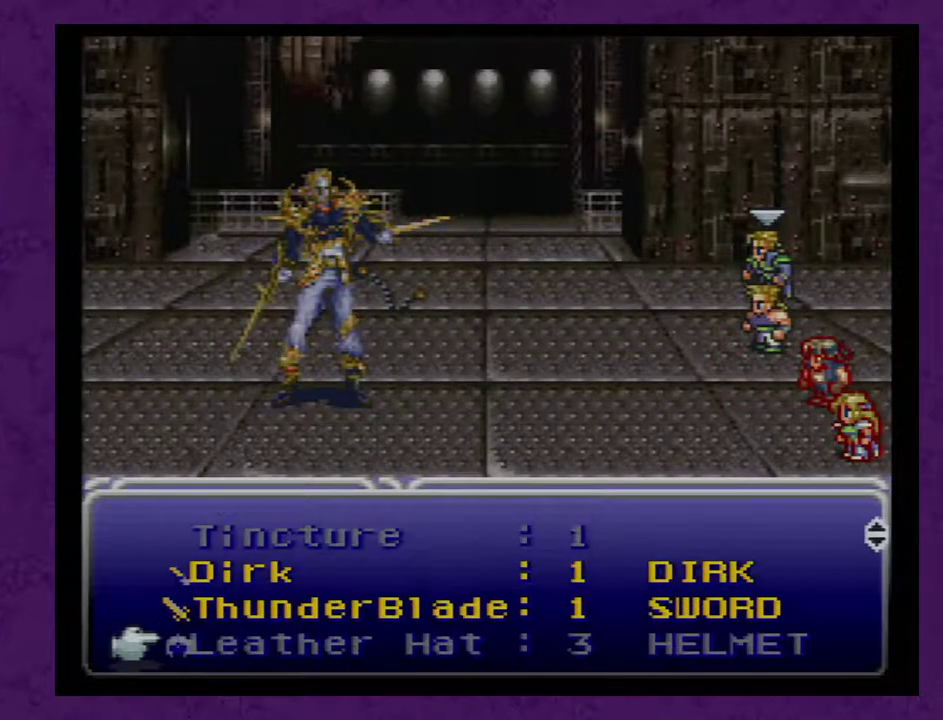
{"buttons": ["A"], "events": [[250, "DPAD_UP", "down"], [317, "DPAD_UP", "up"], [467, "A", "down"]]}
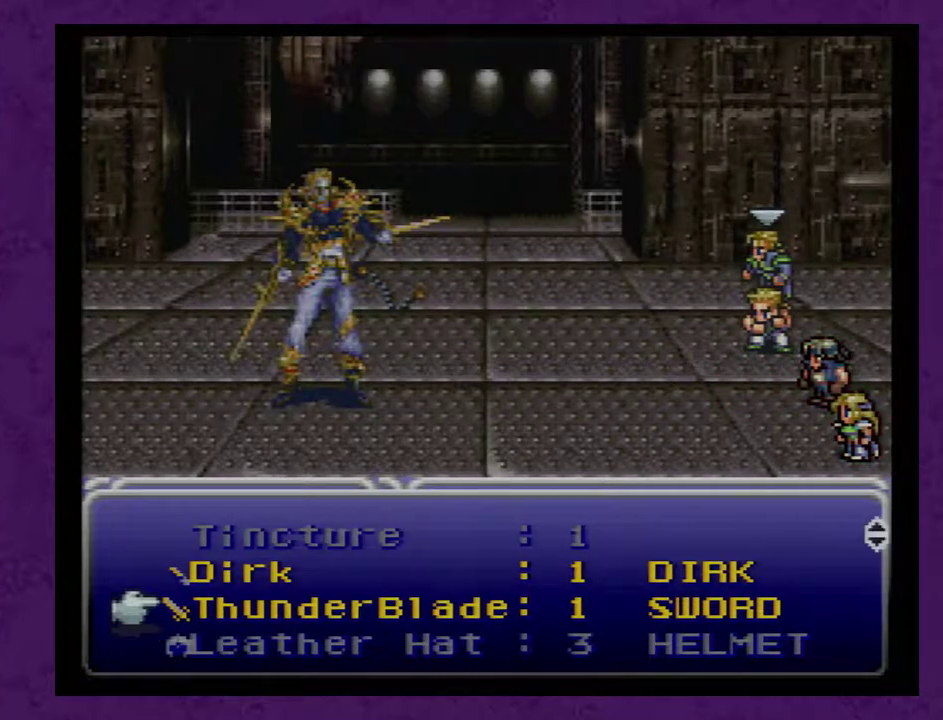
{"buttons": [], "events": [[67, "A", "up"], [400, "B", "down"], [467, "B", "up"]]}
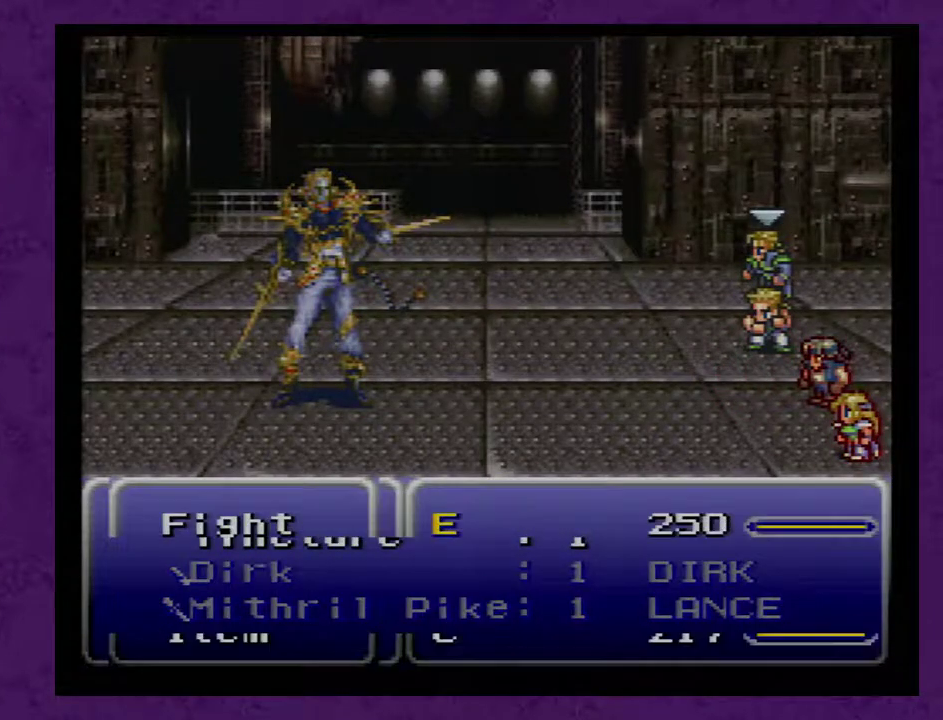
{"buttons": [], "events": [[400, "DPAD_UP", "down"], [483, "DPAD_UP", "up"]]}
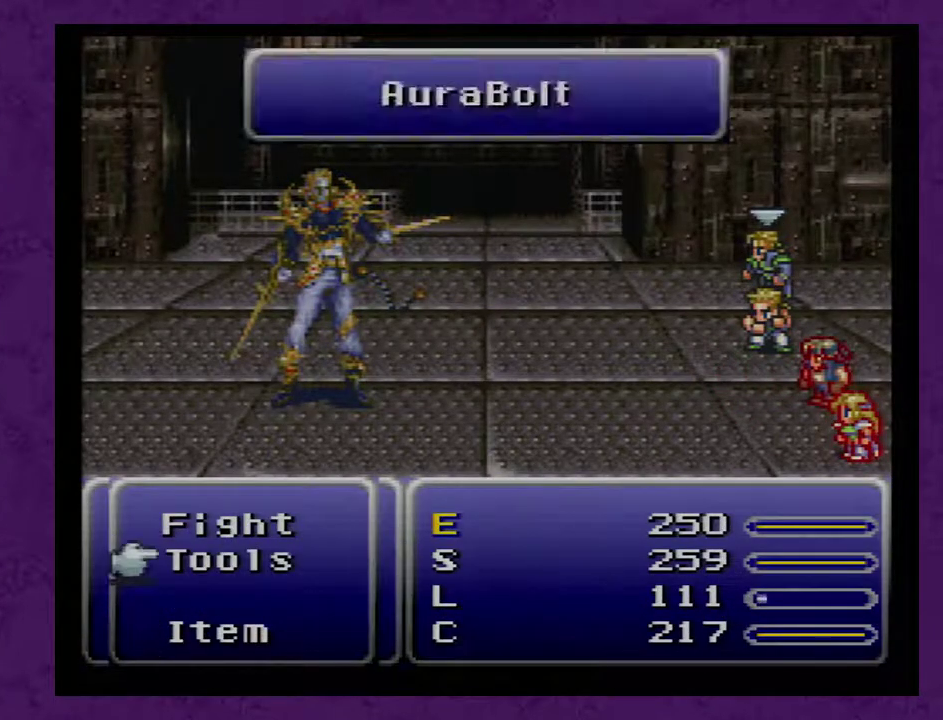
{"buttons": [], "events": [[83, "A", "down"], [150, "A", "up"]]}
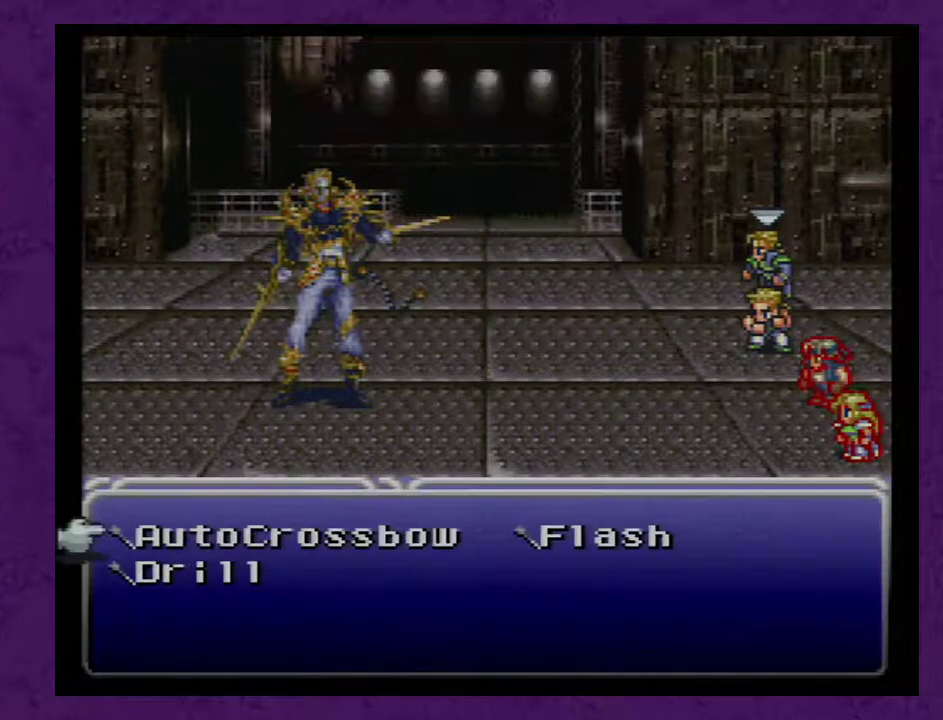
{"buttons": ["A"], "events": [[233, "DPAD_RIGHT", "down"], [283, "DPAD_RIGHT", "up"], [483, "A", "down"]]}
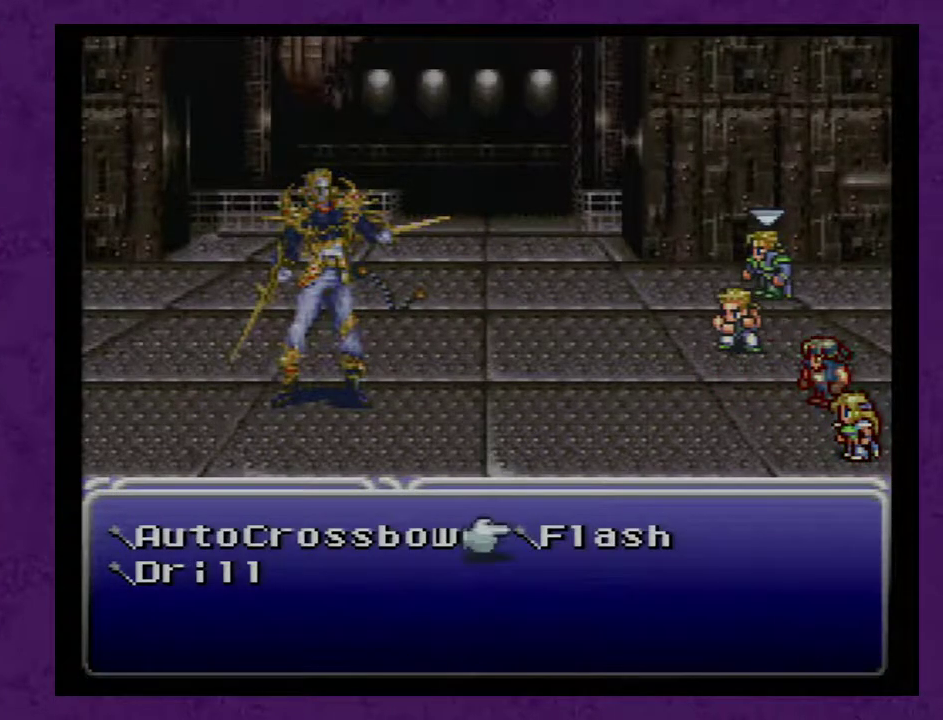
{"buttons": [], "events": [[67, "A", "up"], [167, "A", "down"], [250, "A", "up"]]}
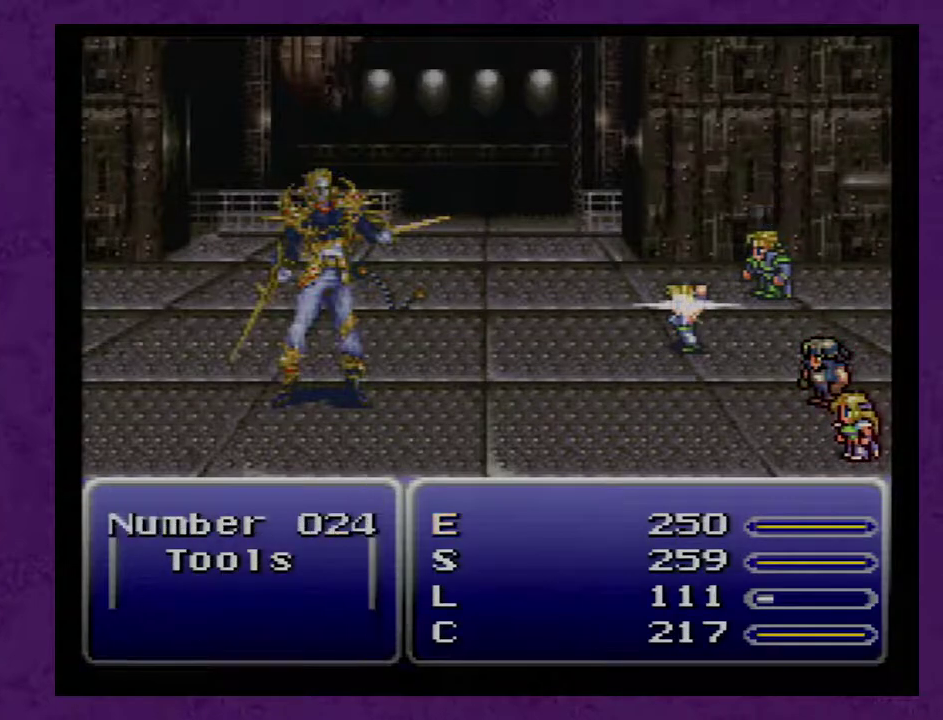
{"buttons": [], "events": []}
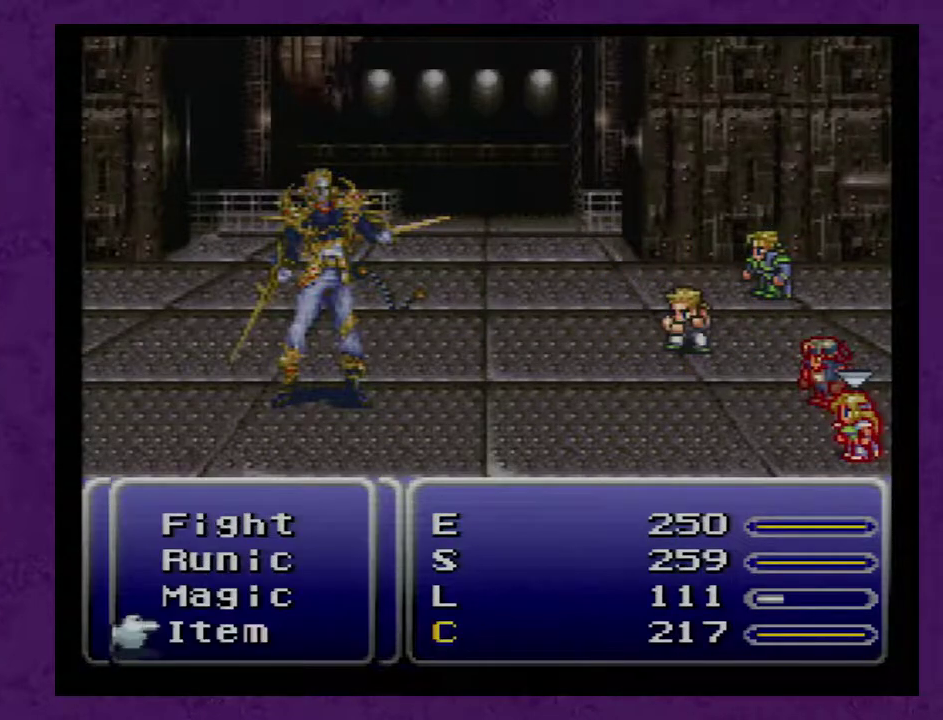
{"buttons": [], "events": [[350, "START", "down"], [467, "START", "up"]]}
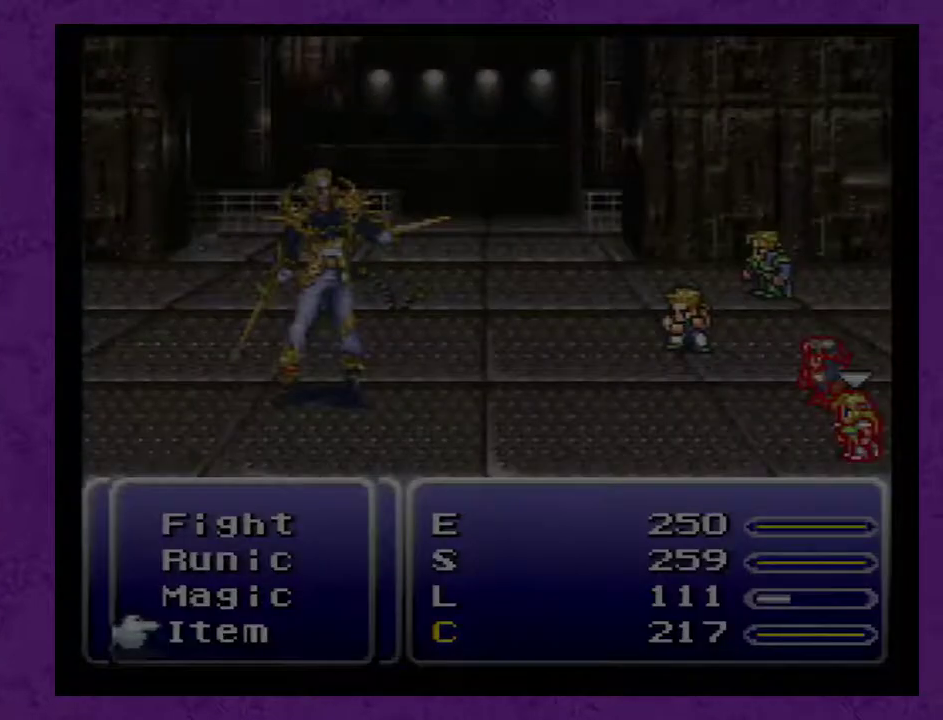
{"buttons": [], "events": []}
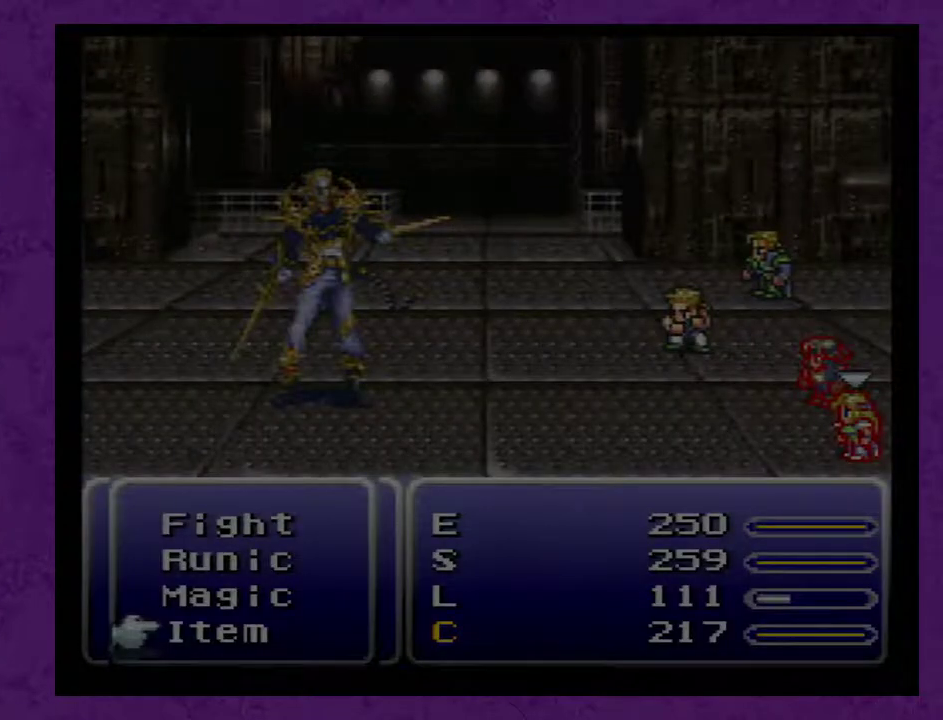
{"buttons": [], "events": []}
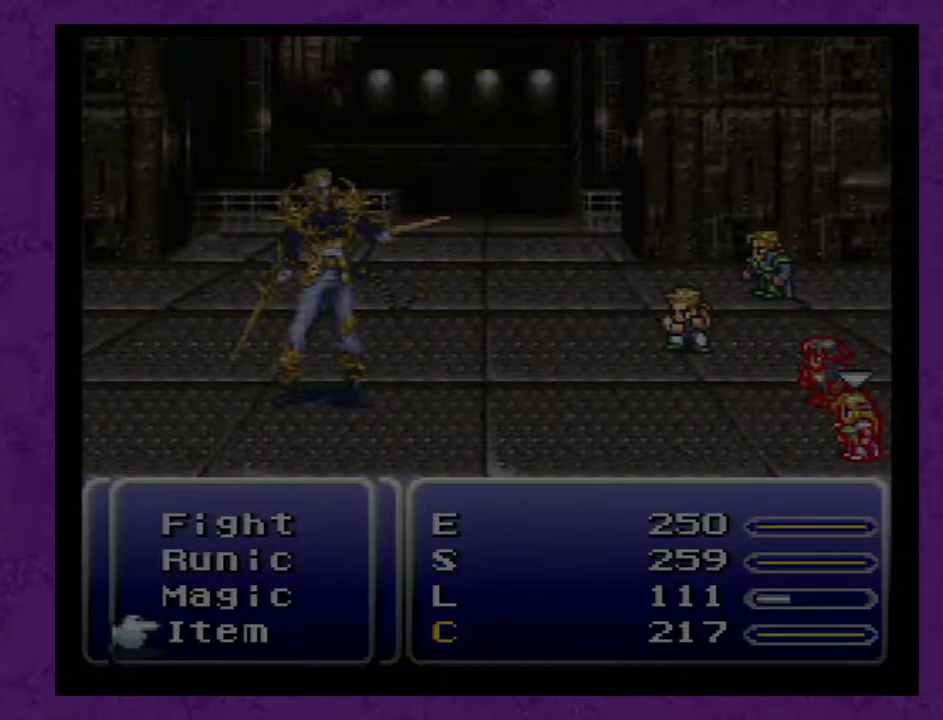
{"buttons": [], "events": []}
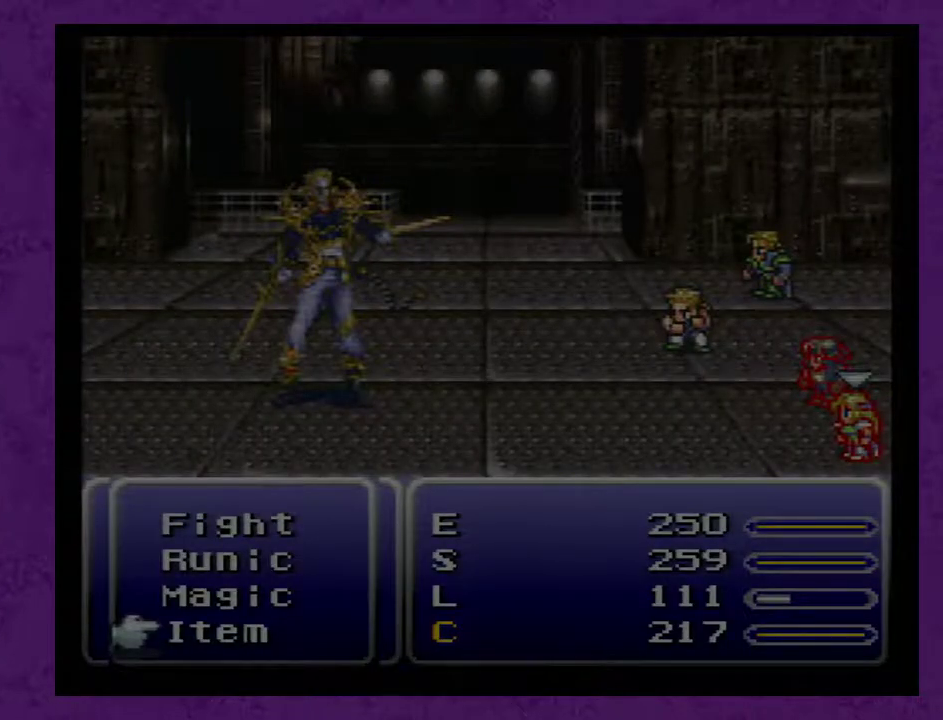
{"buttons": [], "events": []}
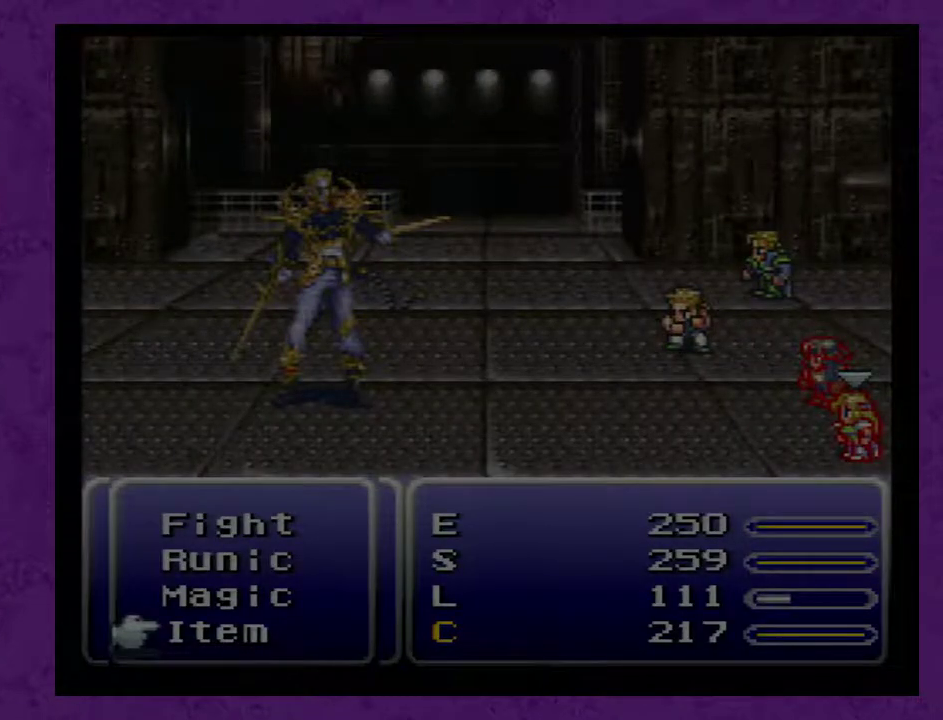
{"buttons": [], "events": []}
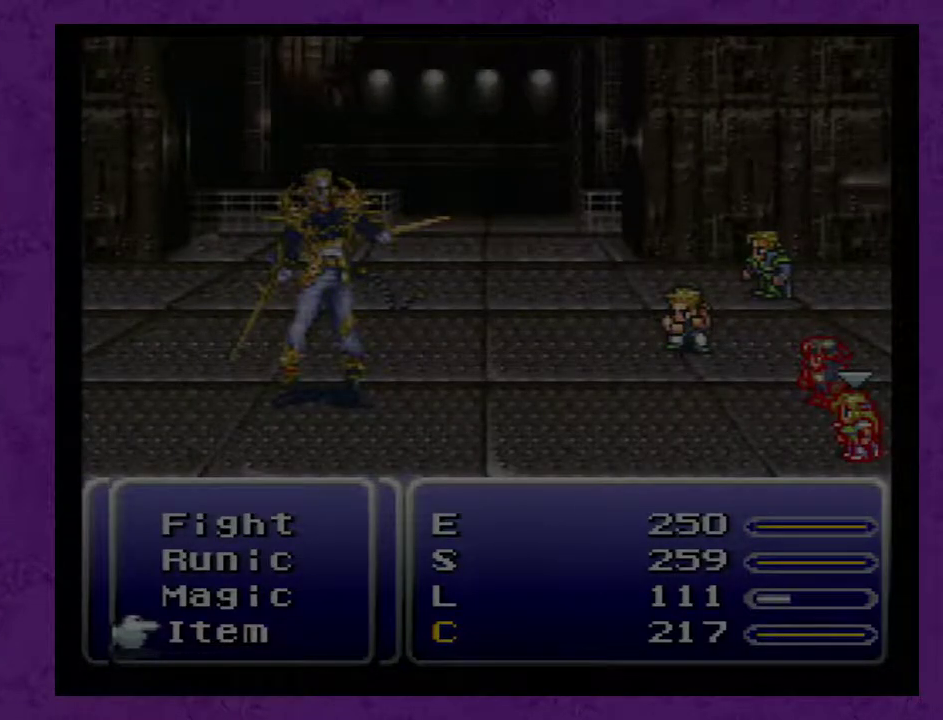
{"buttons": ["START"], "events": [[417, "START", "down"]]}
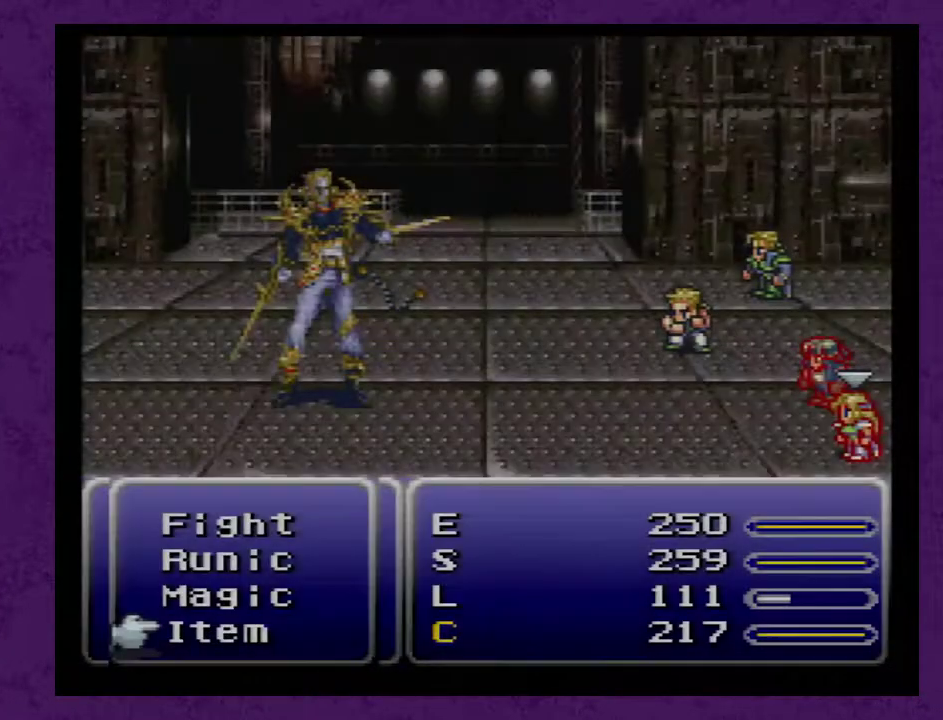
{"buttons": [], "events": [[50, "START", "up"]]}